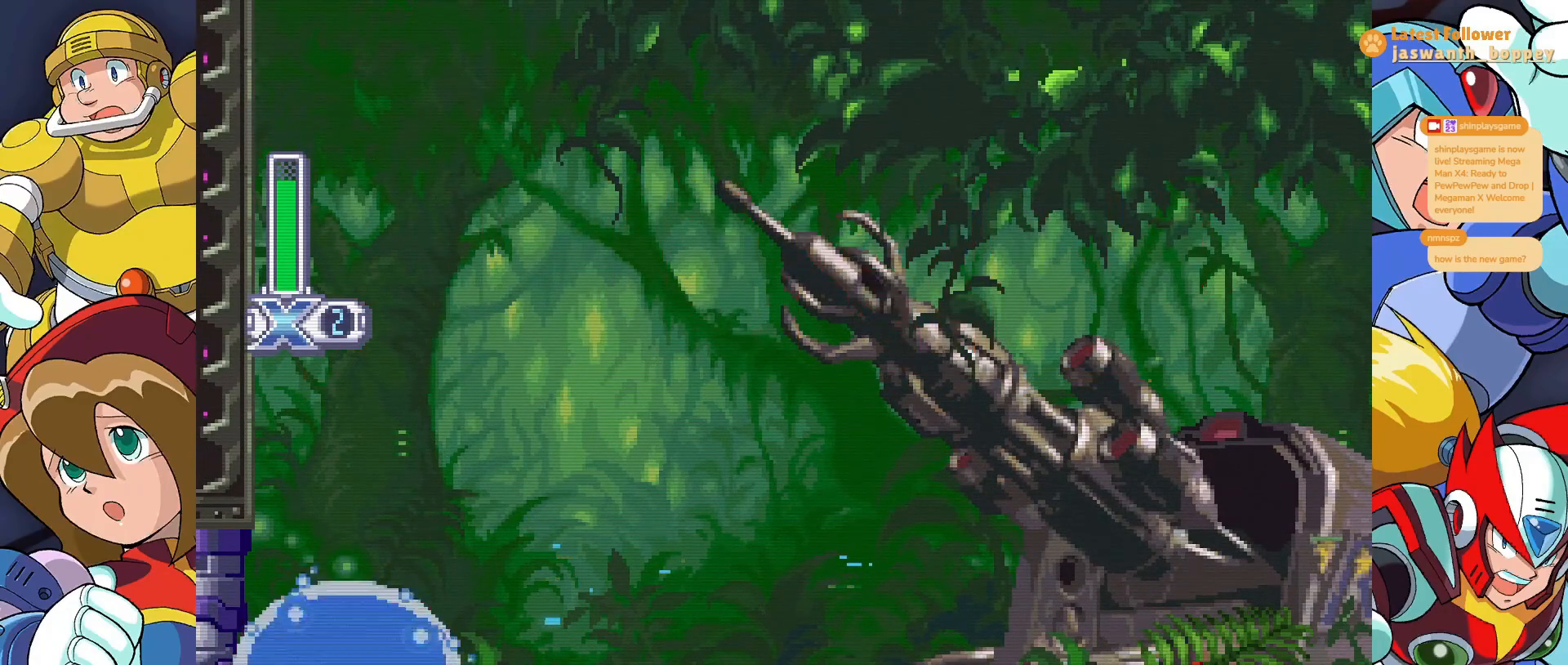
Gameplay with keyboard; each line is a JSON object with the keys held at the frame after it. "events" lists presses ("down") and releases ("up") of "a", "alt", "c", "d", "s", "shift", "x" and "z" between this image and that frame as [ms after this image, input, new state], when the widget could be followed in between. No other keys are recorded. Mouse input is not recorded.
{"keys": ["x"], "events": []}
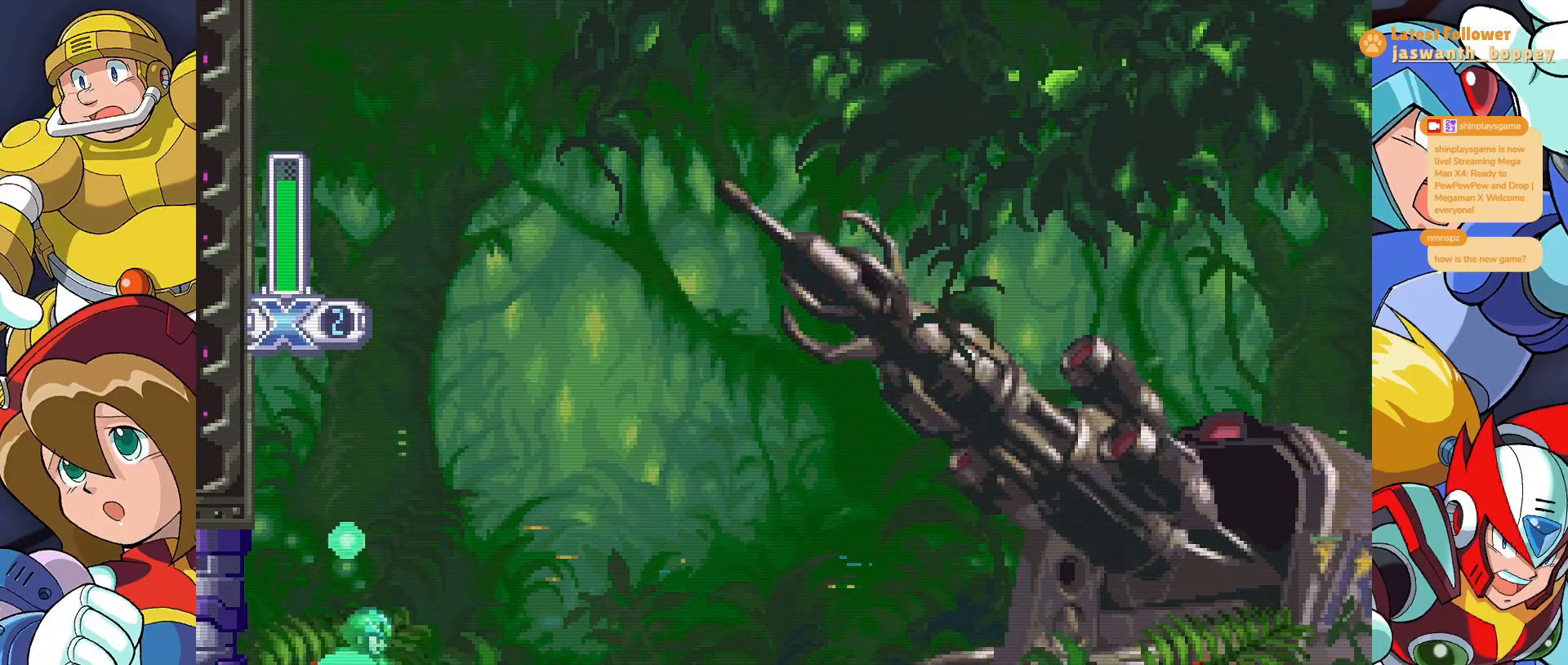
{"keys": ["x"], "events": []}
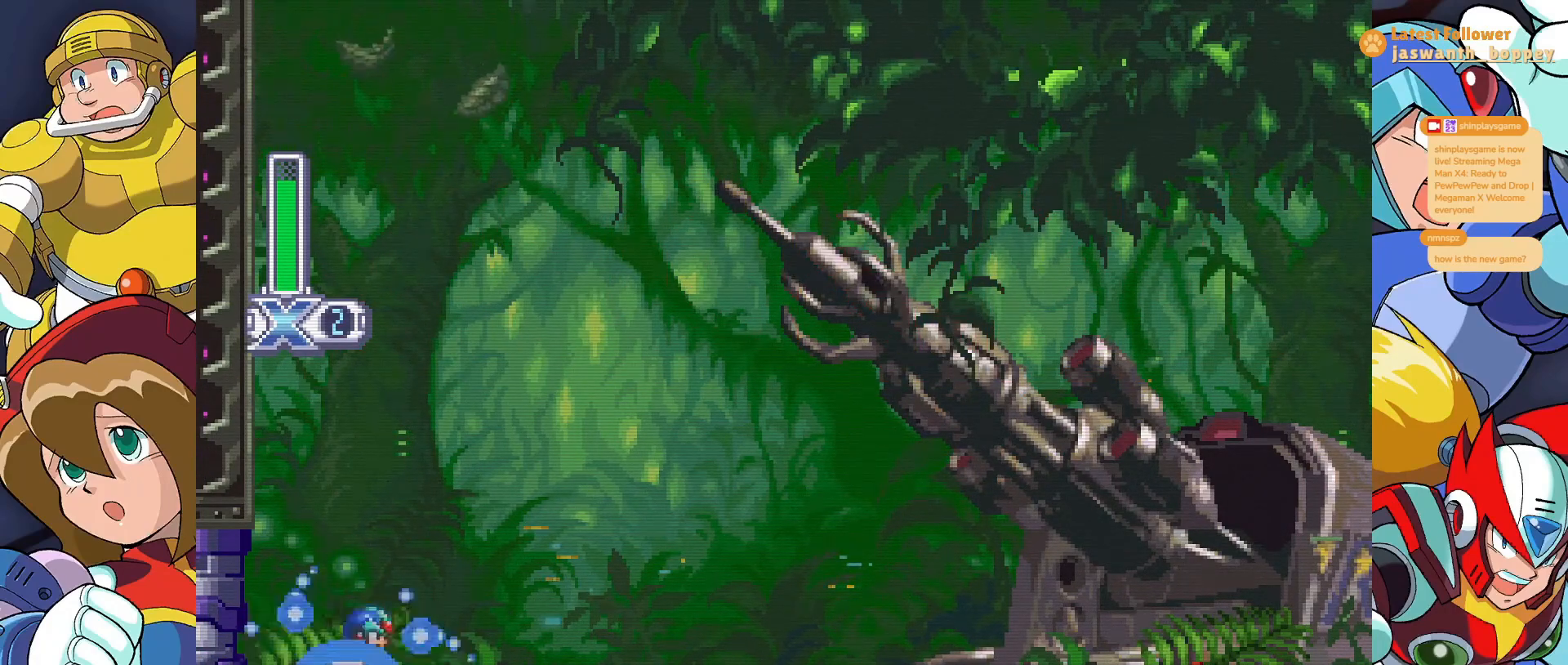
{"keys": ["x"], "events": []}
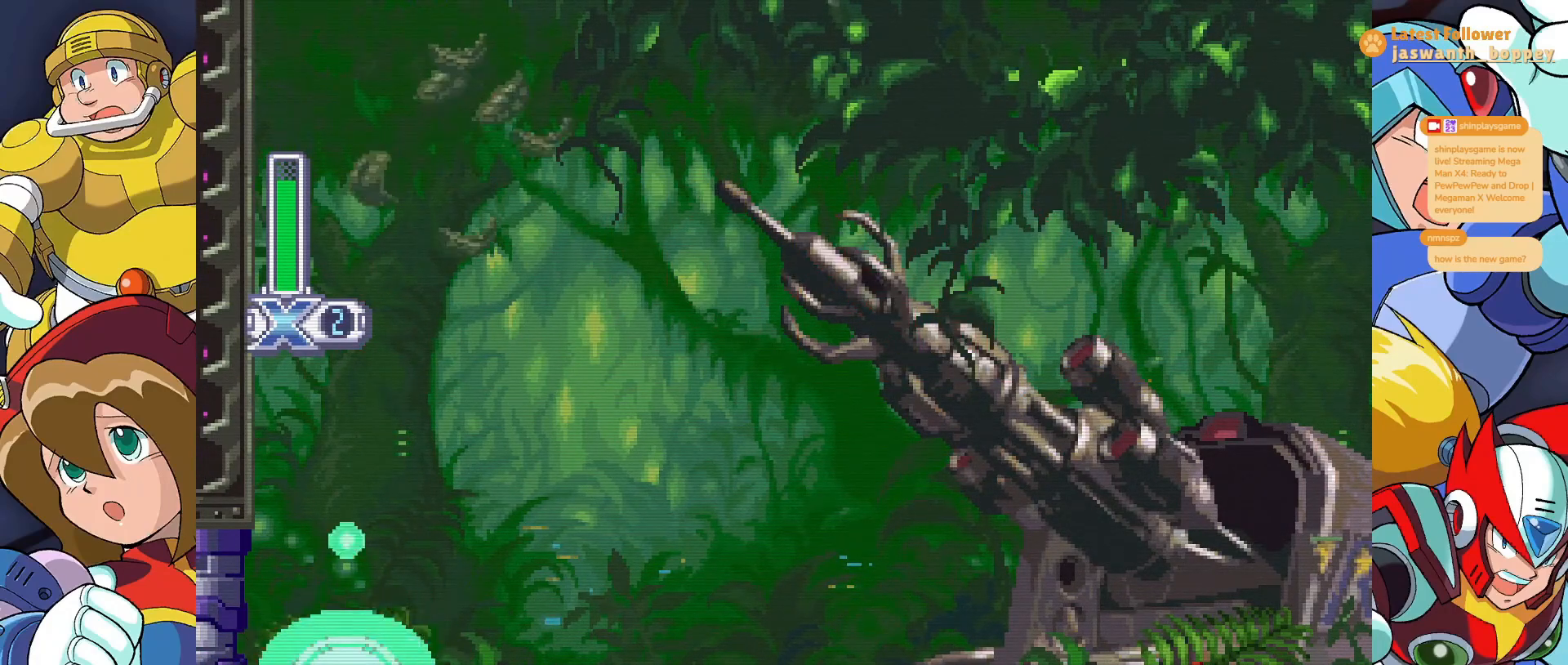
{"keys": ["x"], "events": []}
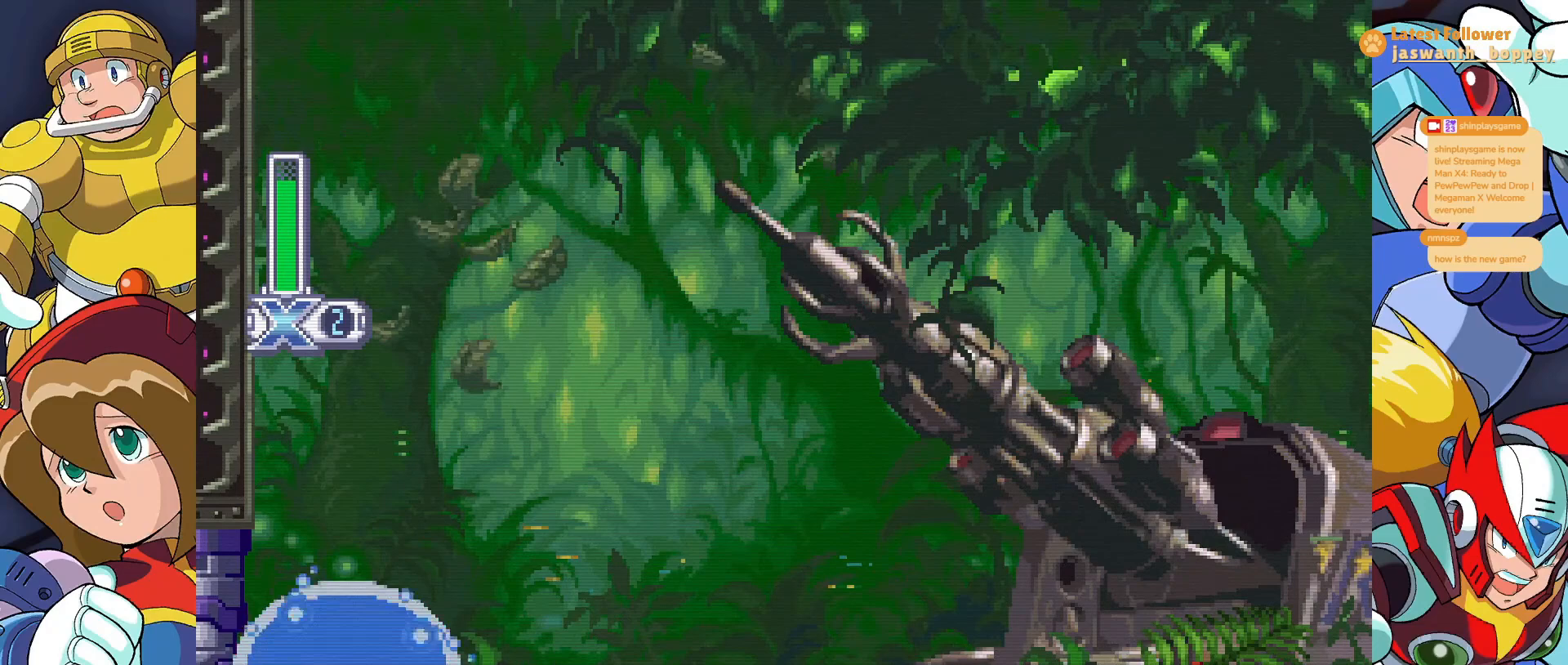
{"keys": ["x"], "events": []}
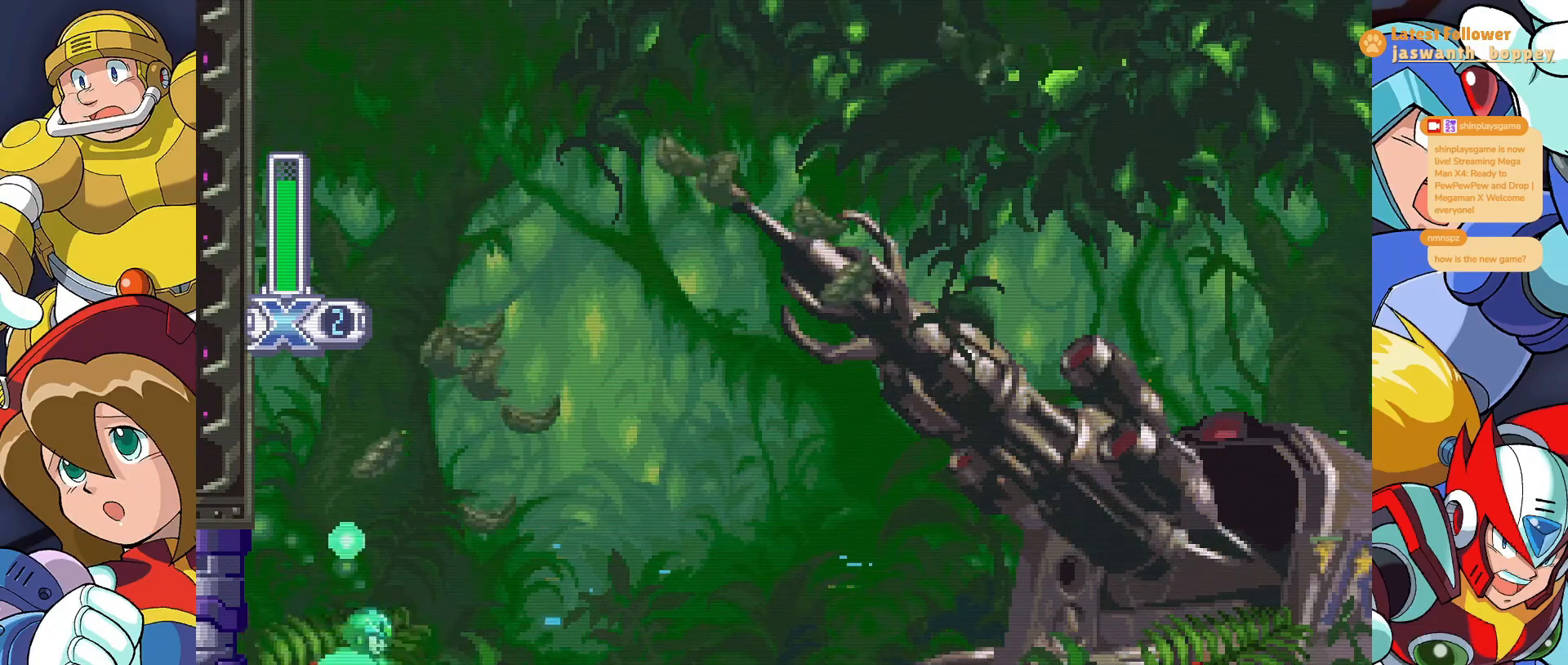
{"keys": ["x"], "events": []}
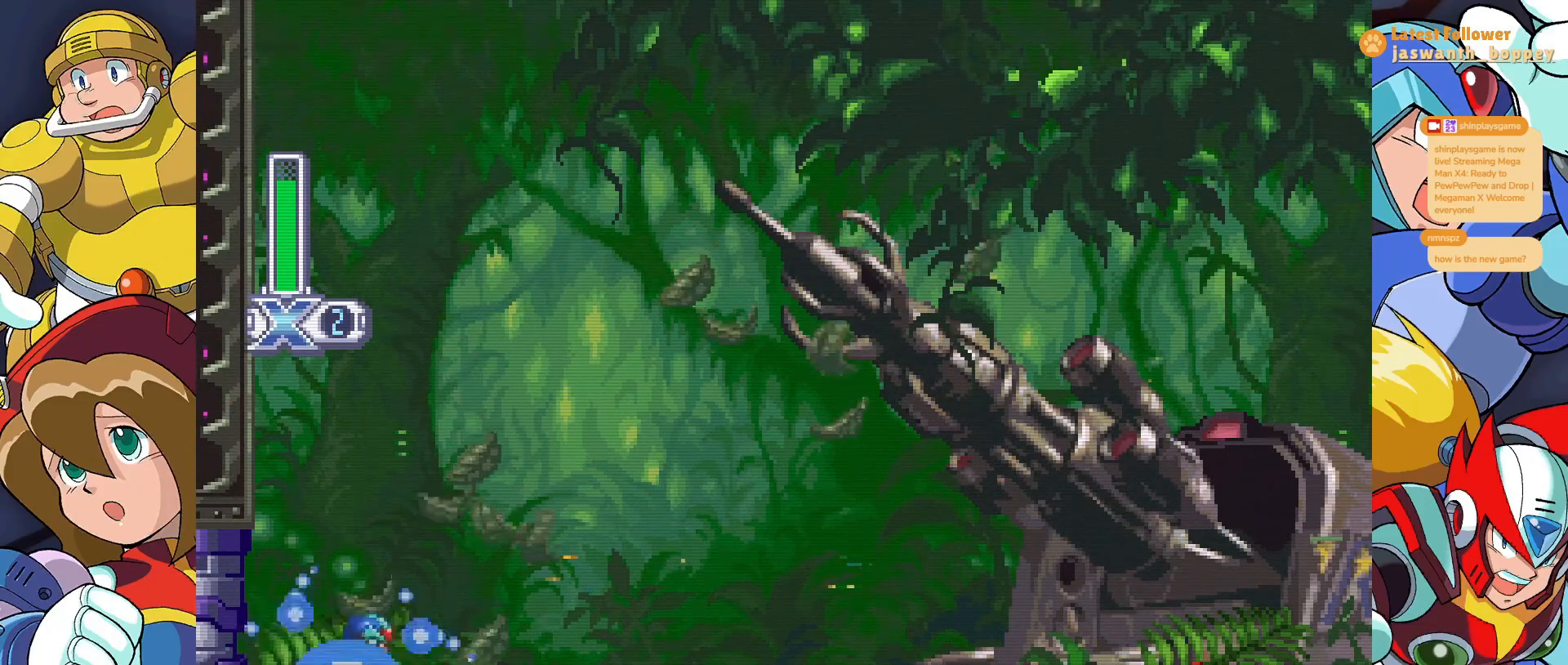
{"keys": ["x"], "events": []}
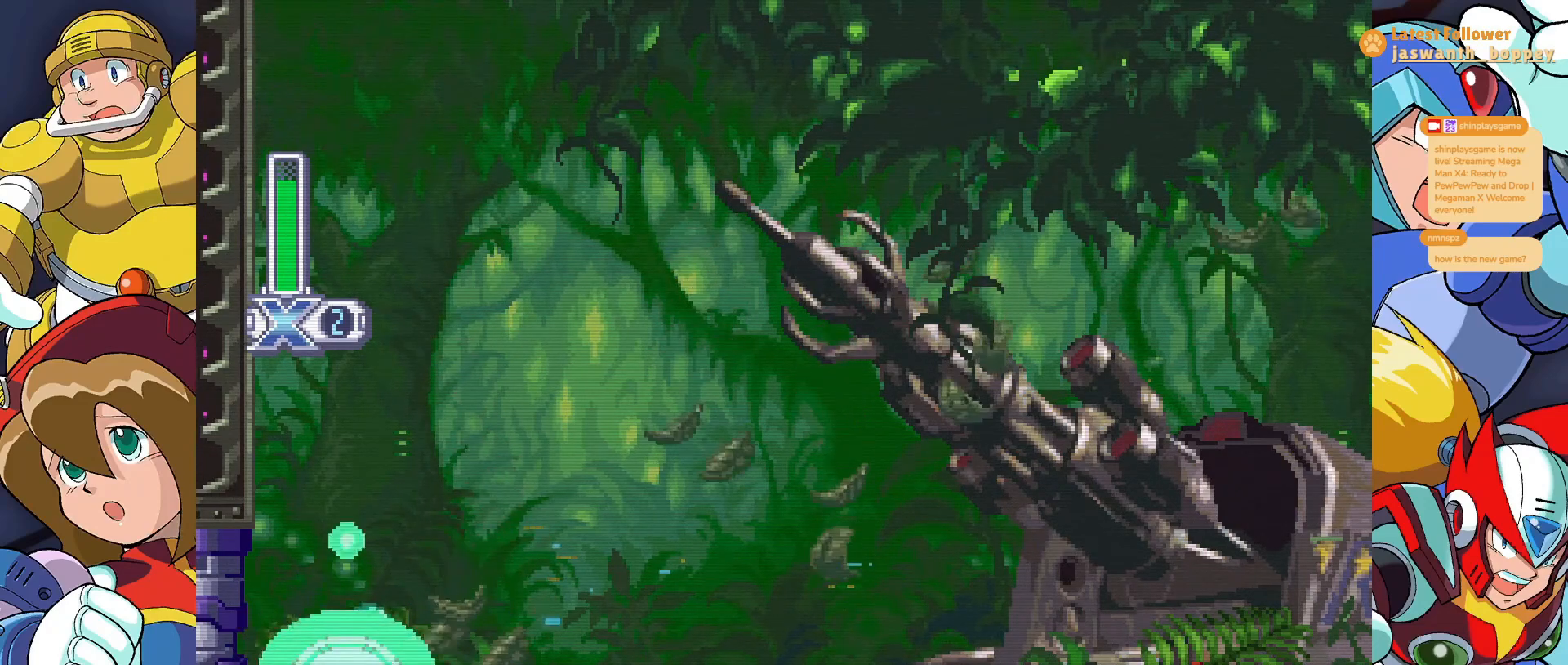
{"keys": ["x"], "events": []}
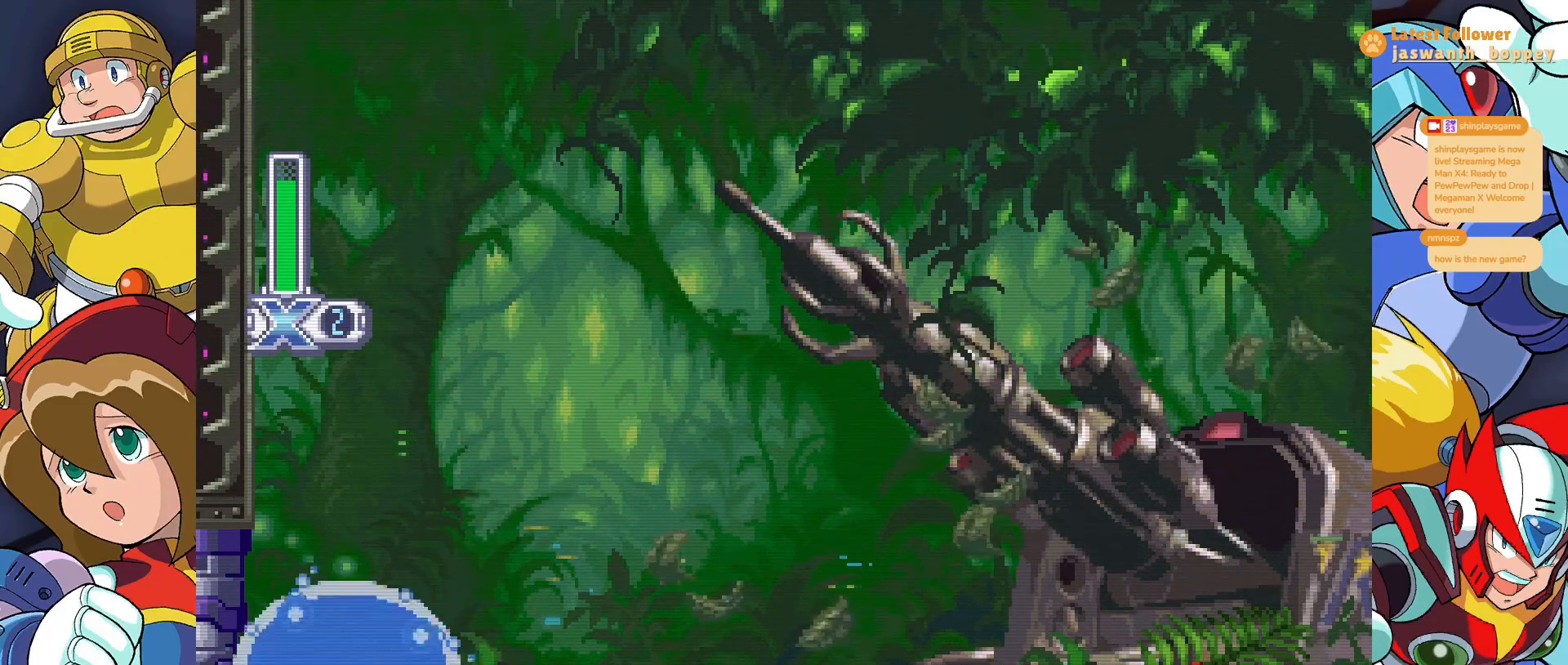
{"keys": ["x"], "events": []}
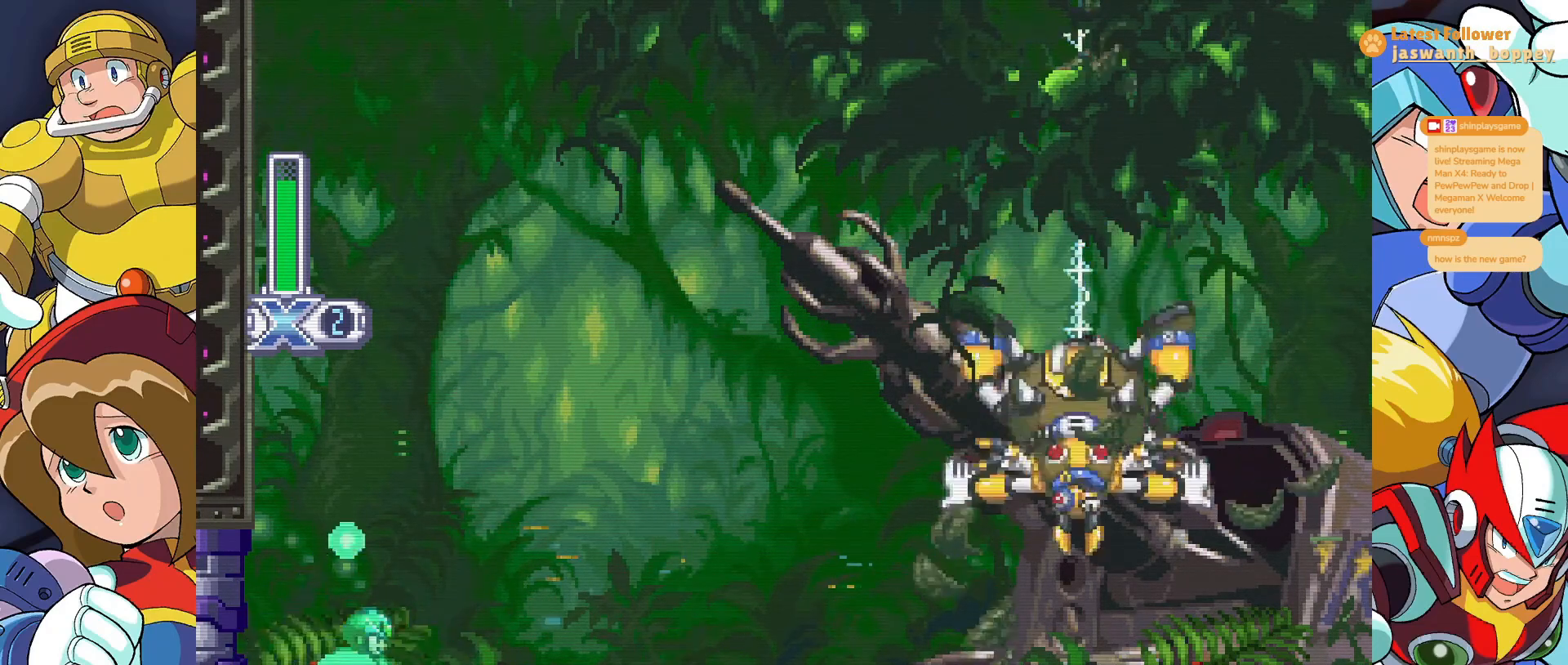
{"keys": ["x"], "events": []}
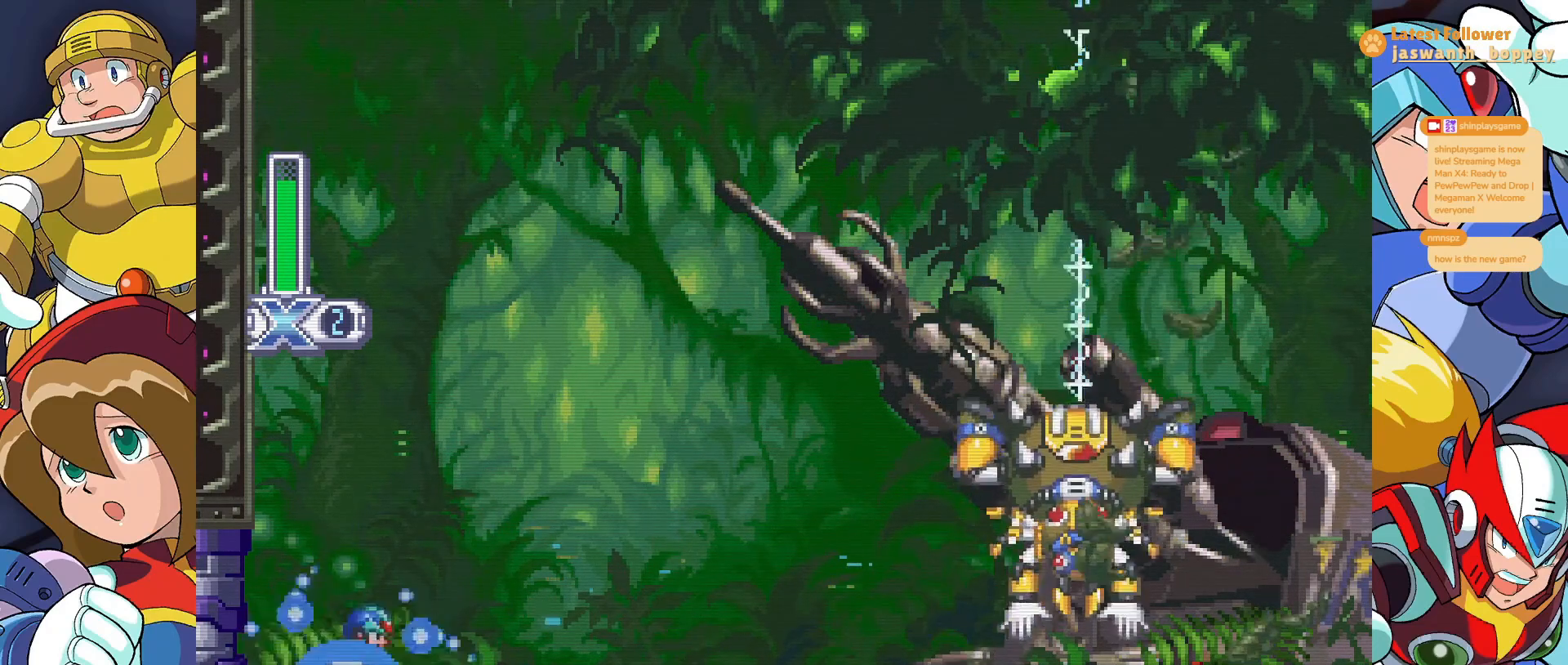
{"keys": ["x"], "events": []}
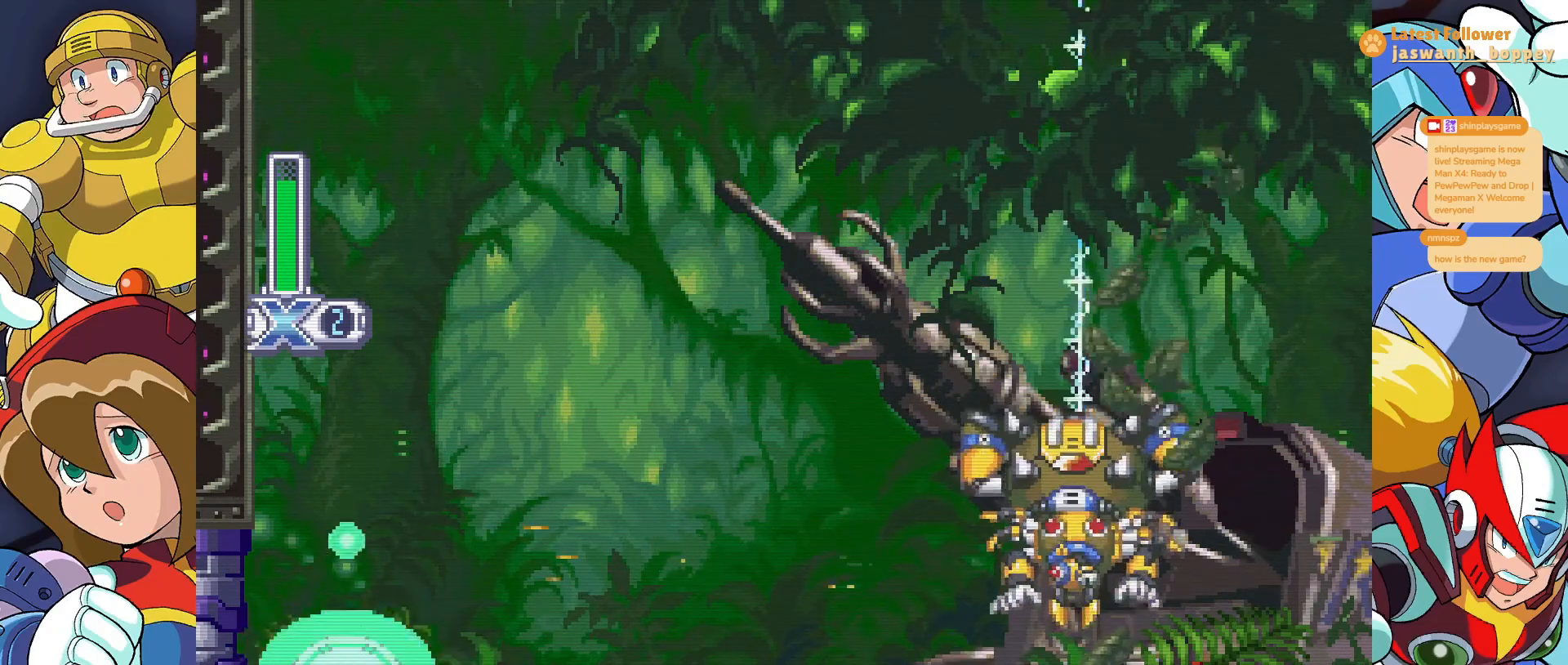
{"keys": ["x"], "events": []}
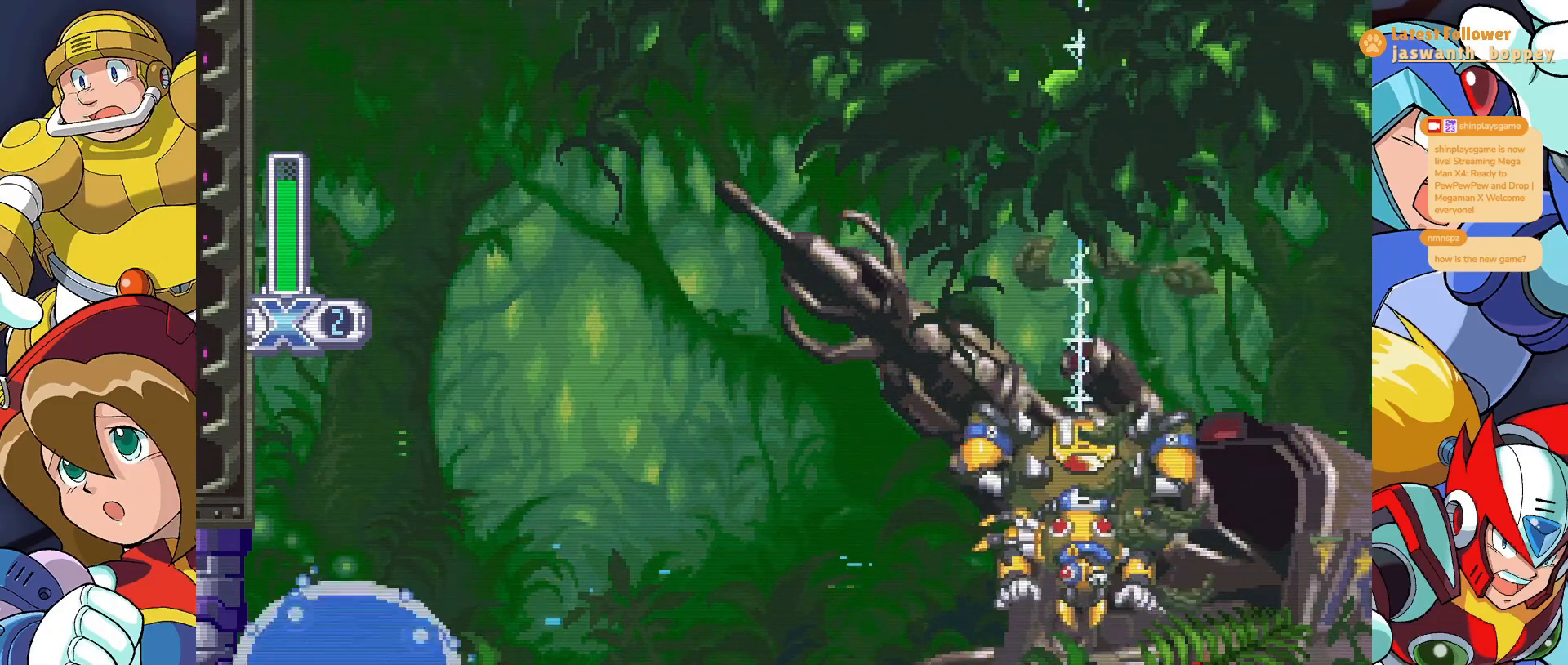
{"keys": ["x"], "events": []}
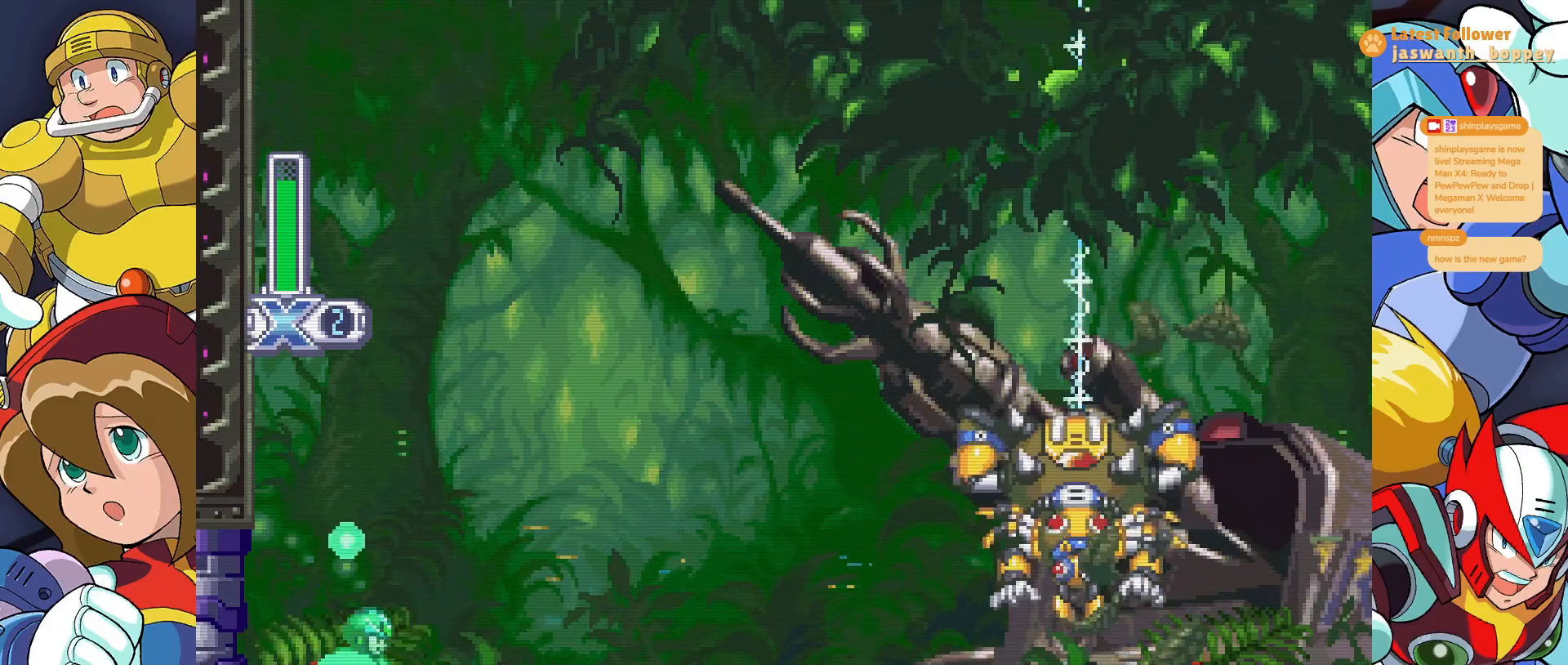
{"keys": ["x"], "events": []}
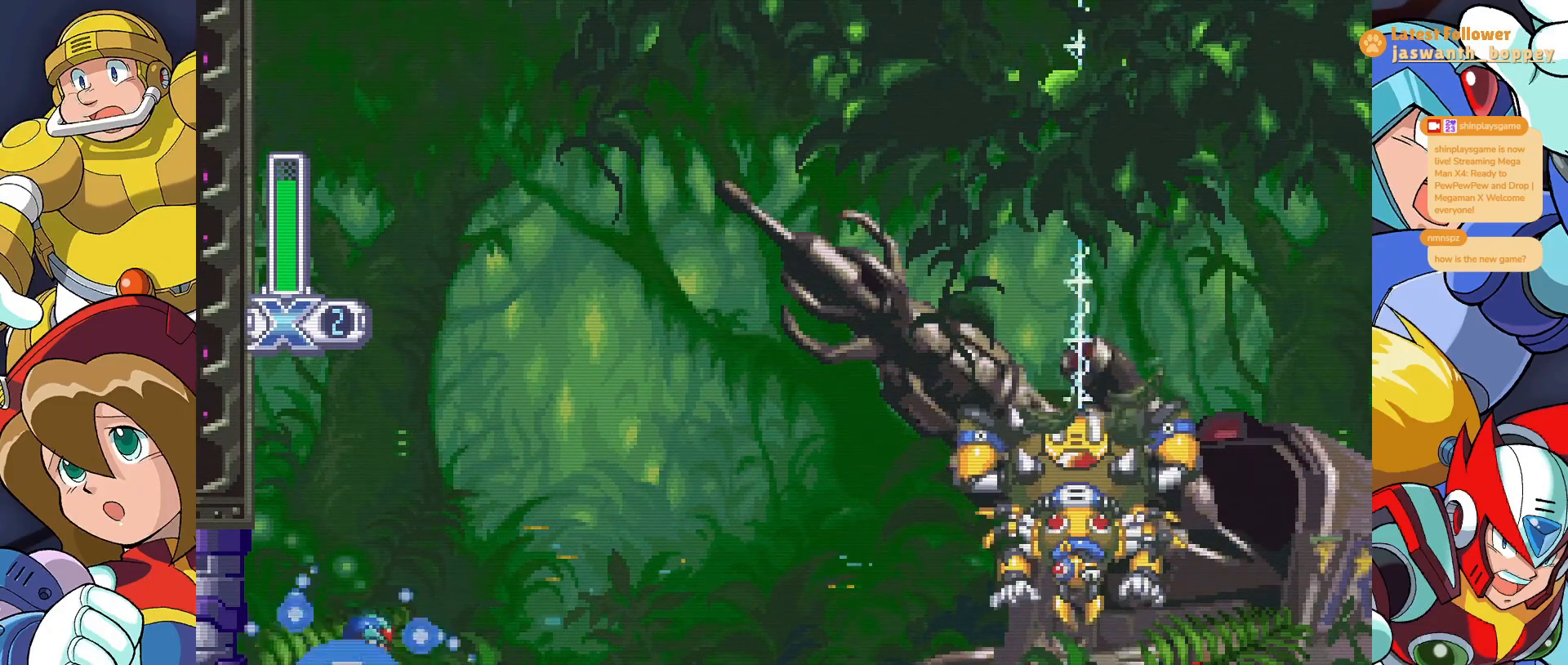
{"keys": ["x"], "events": []}
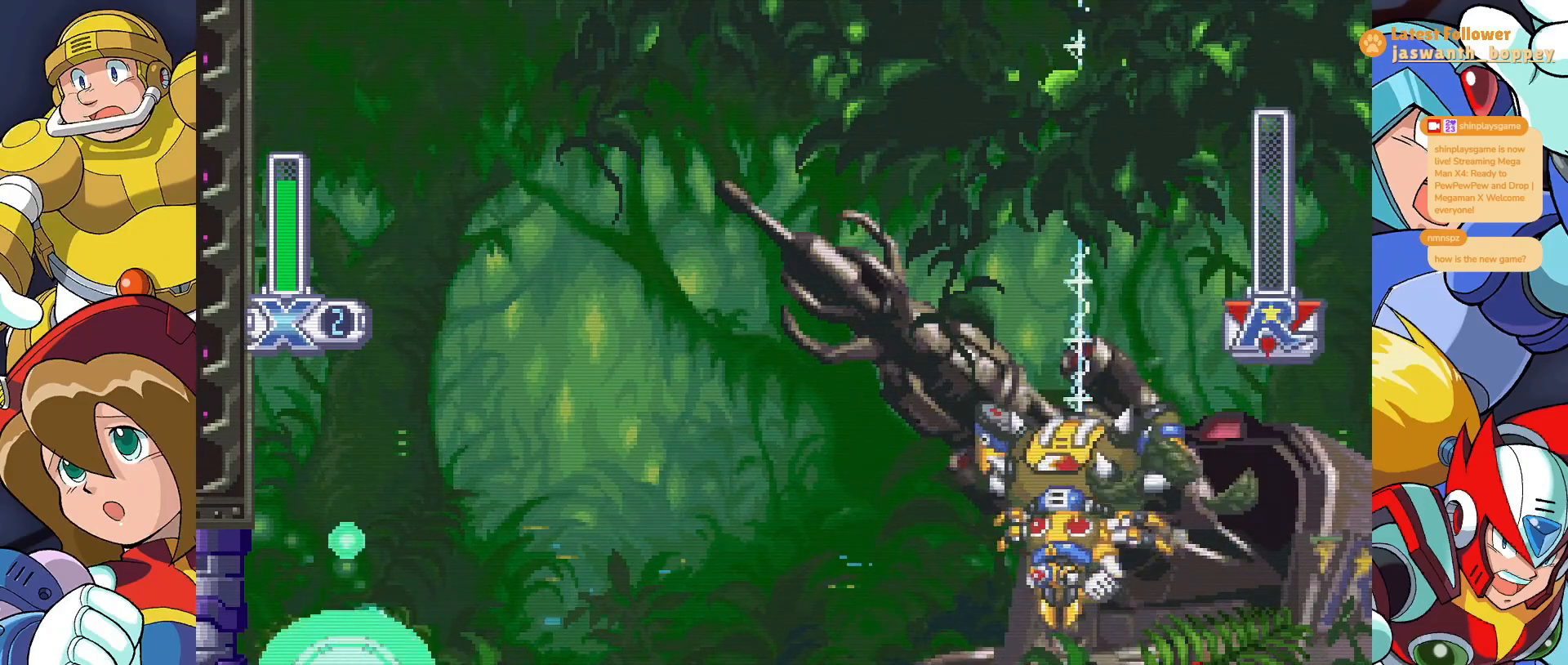
{"keys": ["x"], "events": []}
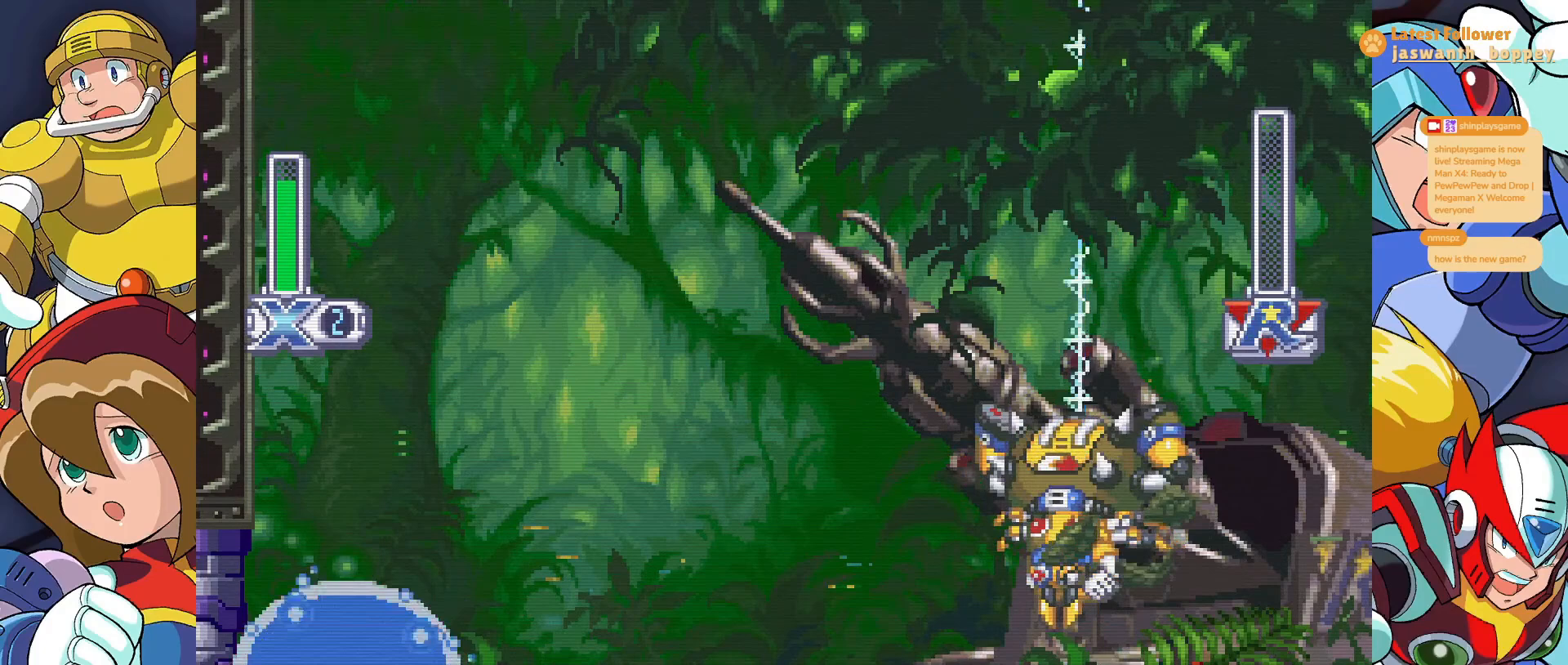
{"keys": ["x"], "events": []}
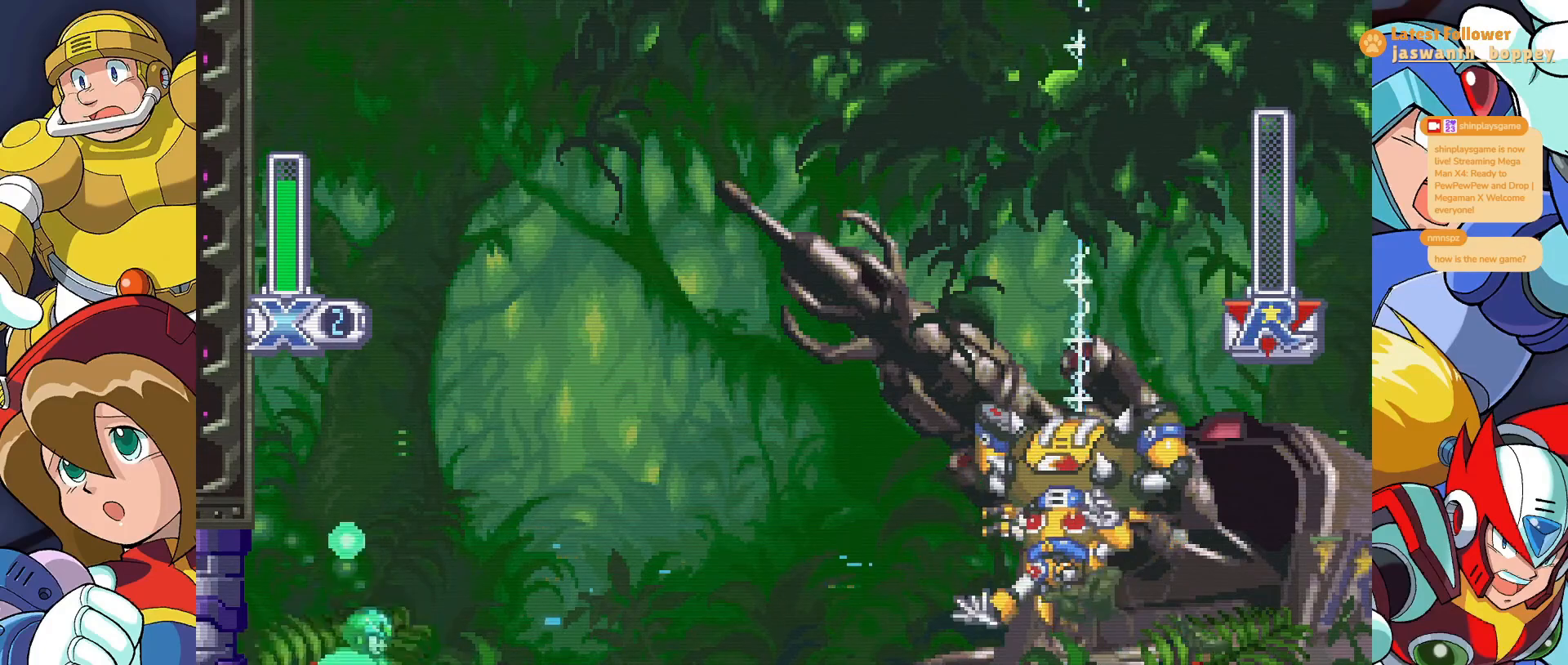
{"keys": ["x"], "events": []}
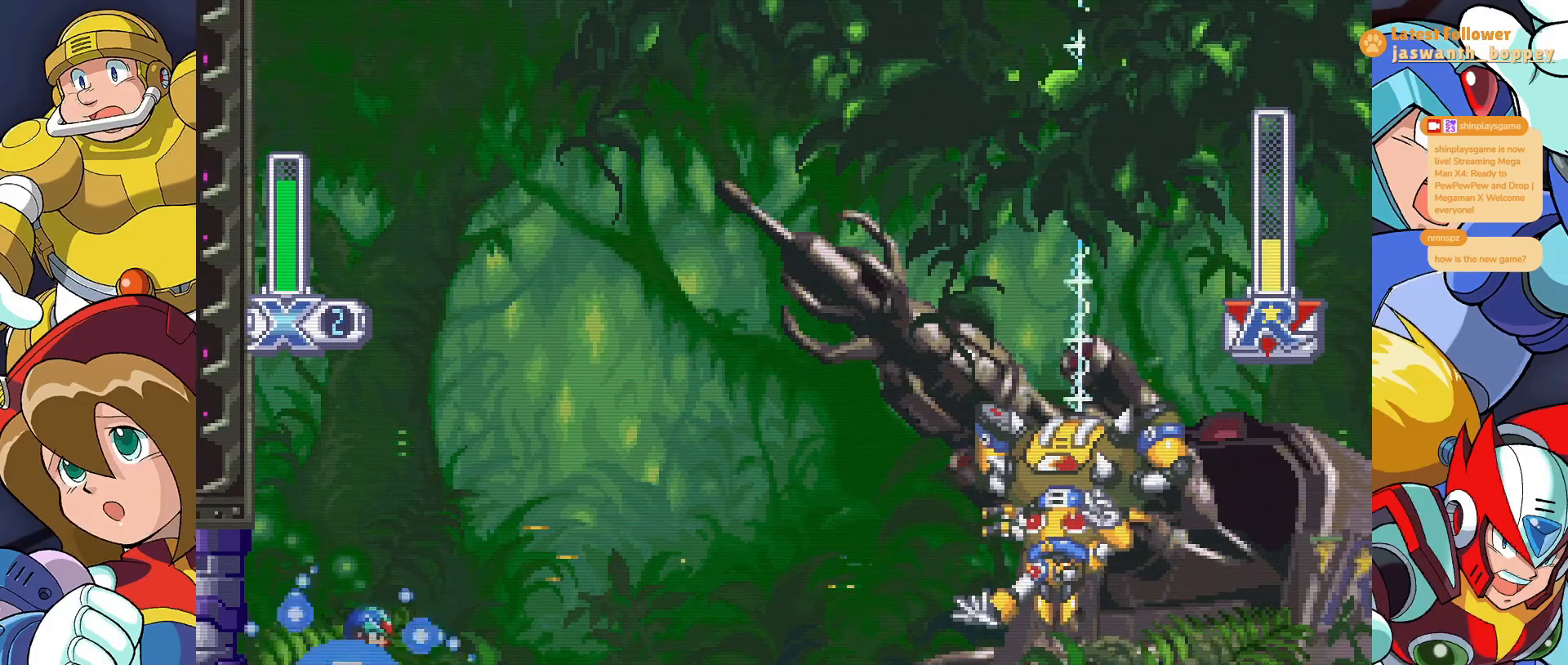
{"keys": ["x"], "events": []}
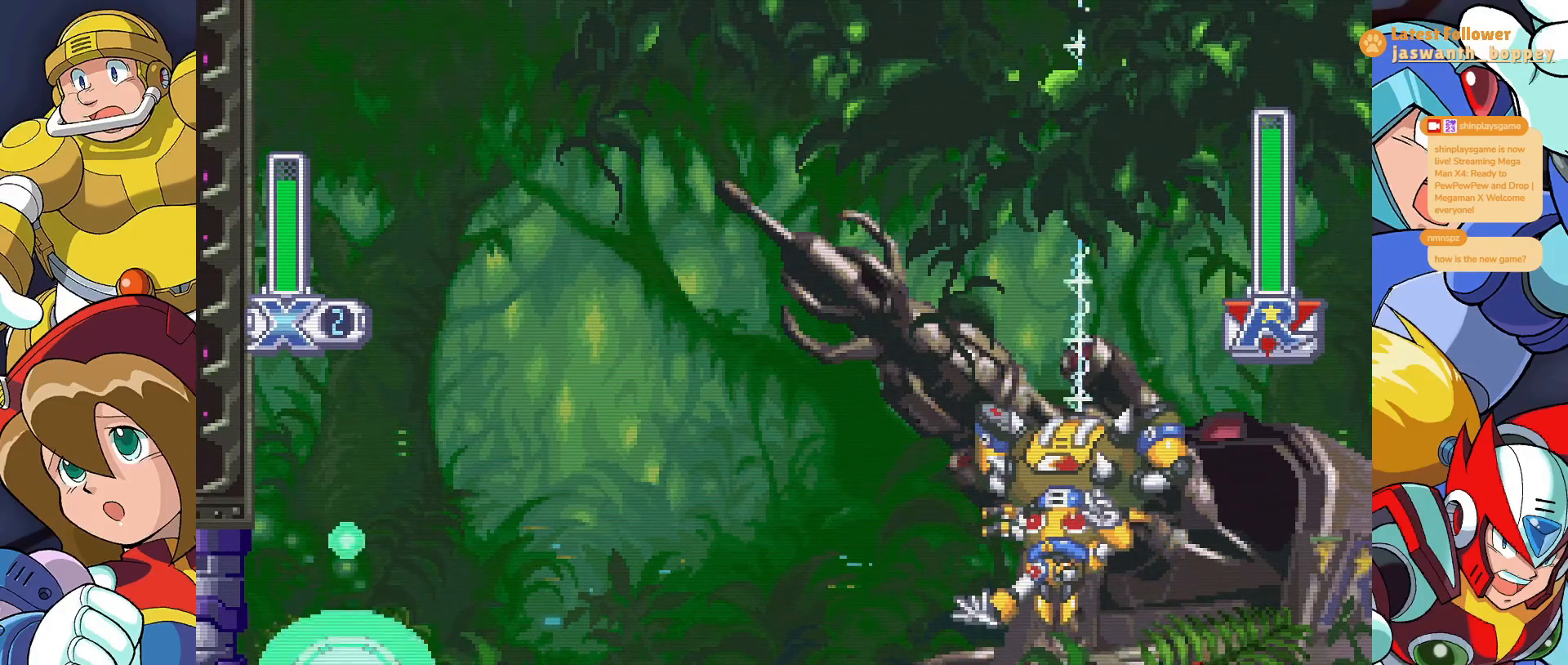
{"keys": ["x"], "events": []}
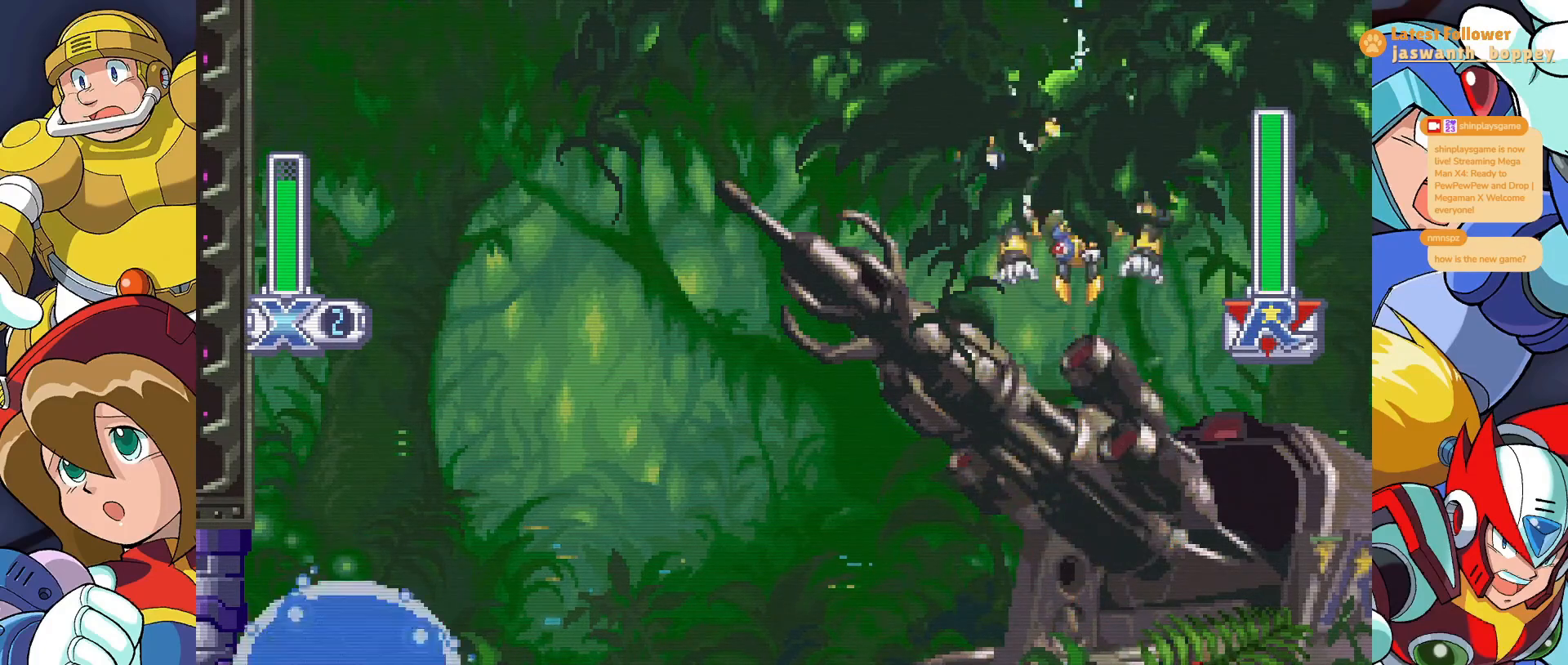
{"keys": ["a", "x"], "events": [[433, "a", "down"]]}
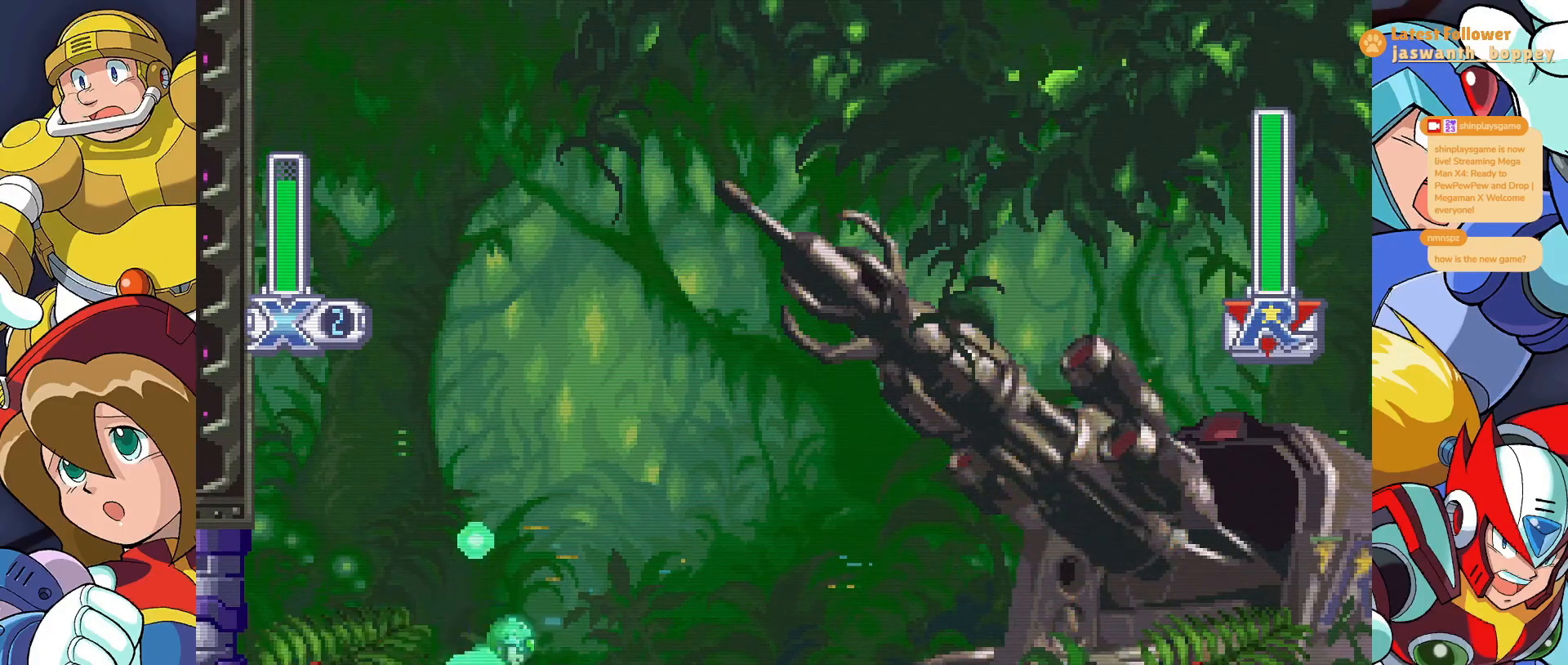
{"keys": ["x"], "events": [[233, "a", "up"]]}
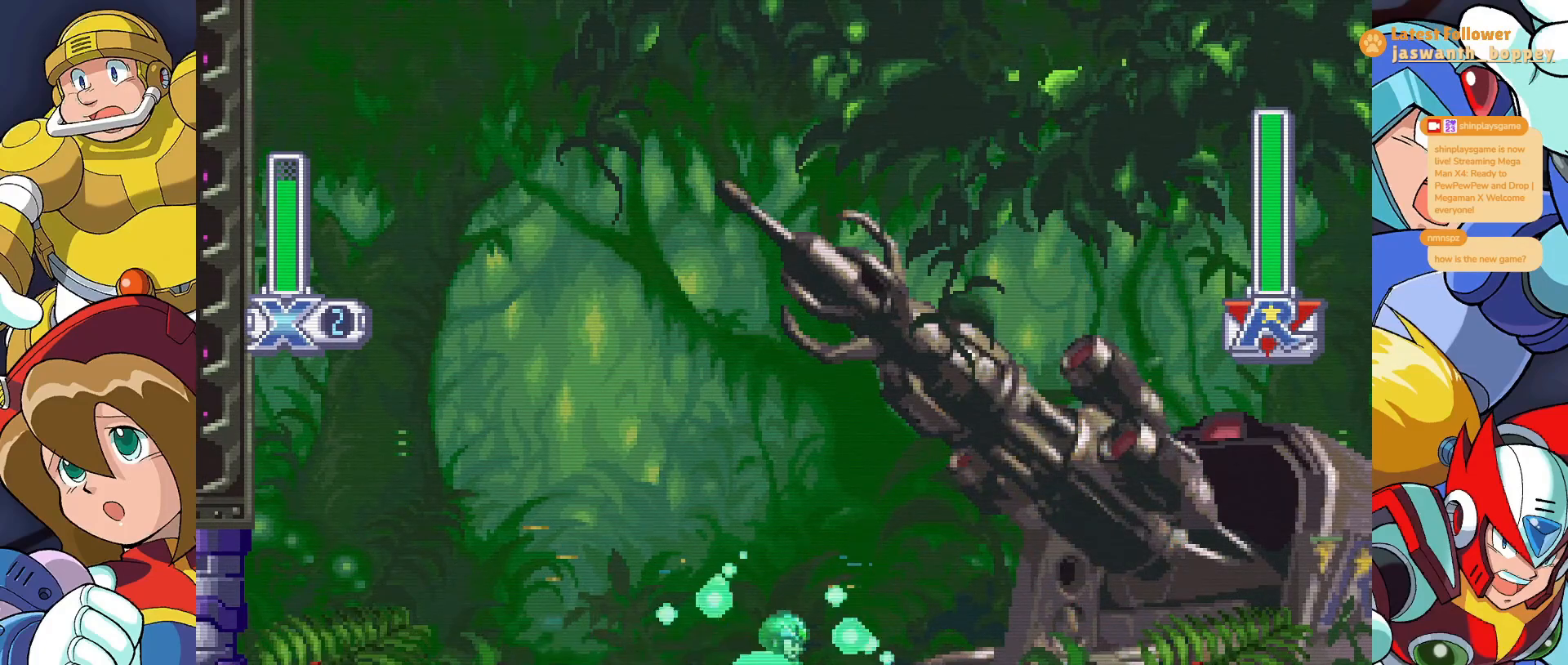
{"keys": ["x", "z"], "events": [[367, "z", "down"]]}
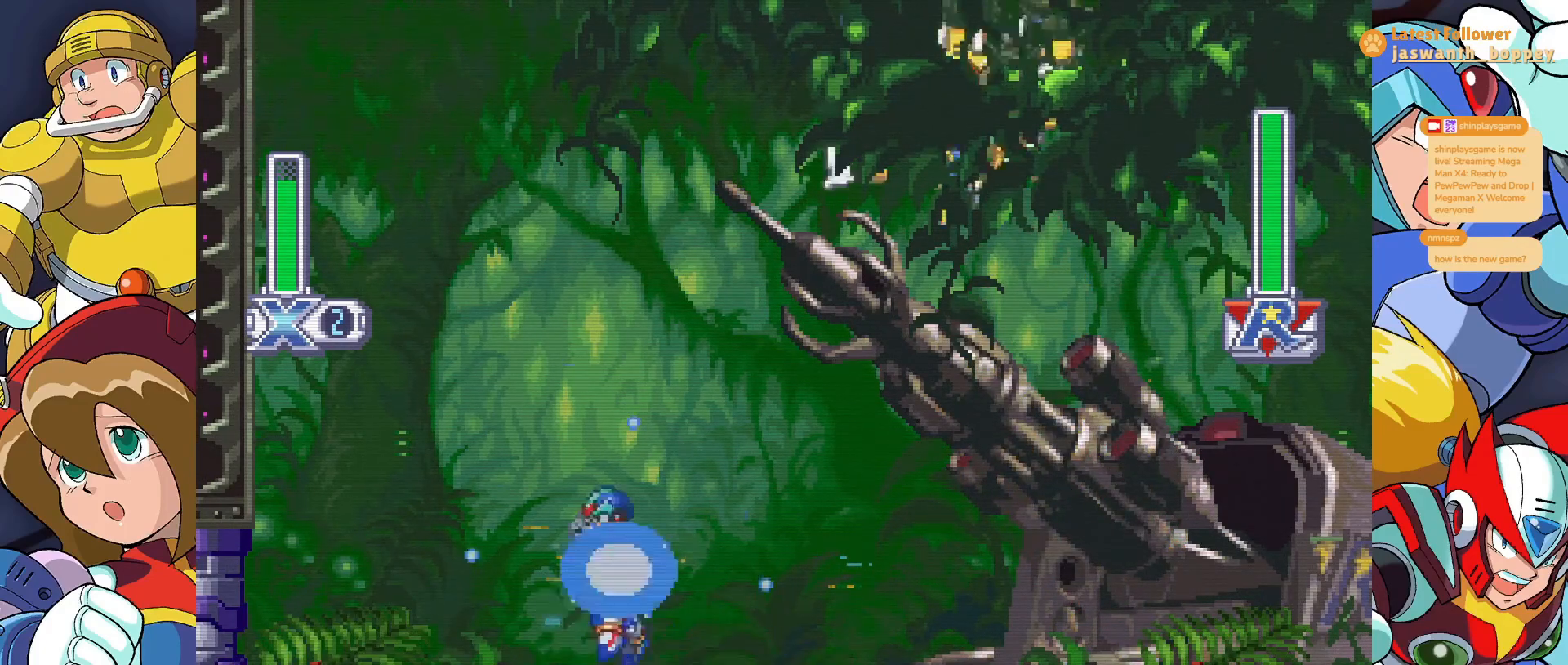
{"keys": ["x"], "events": [[267, "z", "up"]]}
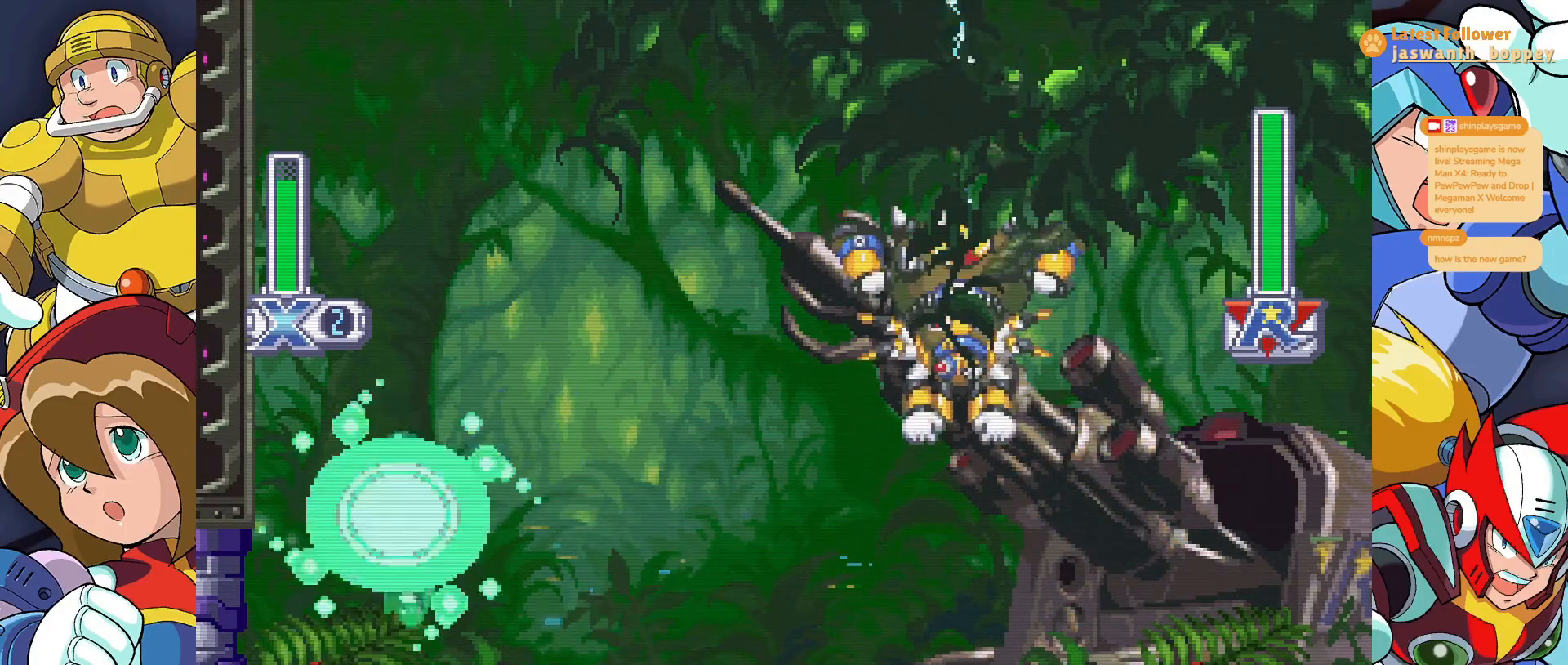
{"keys": ["x"], "events": [[267, "z", "down"], [433, "z", "up"]]}
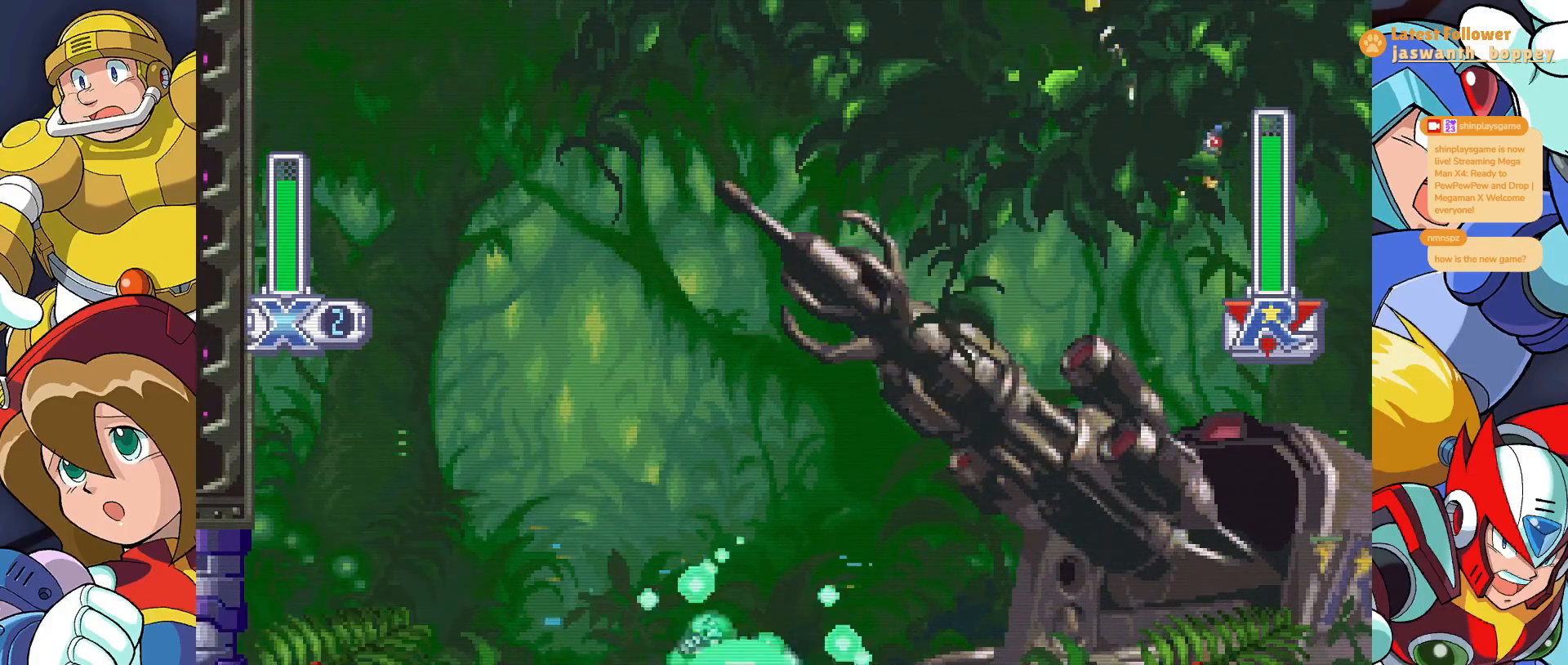
{"keys": ["x"], "events": []}
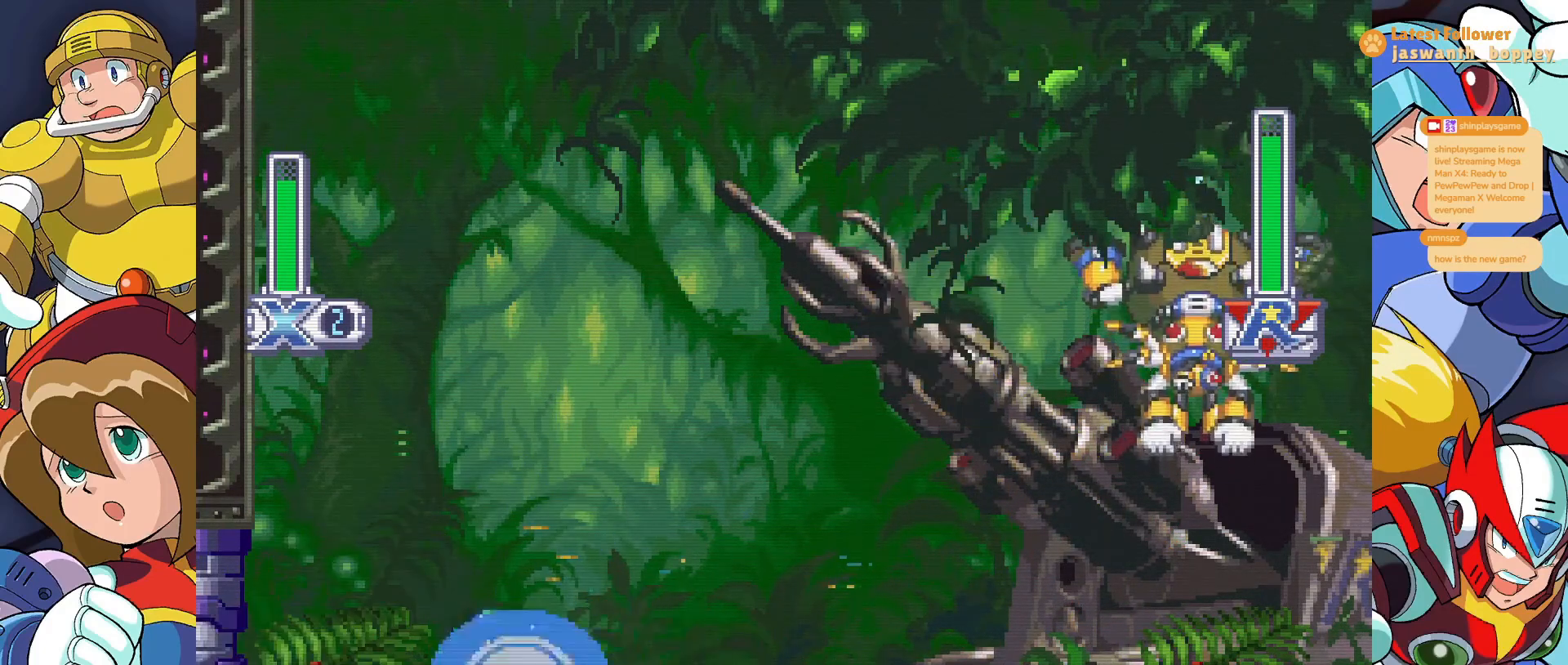
{"keys": ["x"], "events": [[133, "z", "down"], [433, "z", "up"]]}
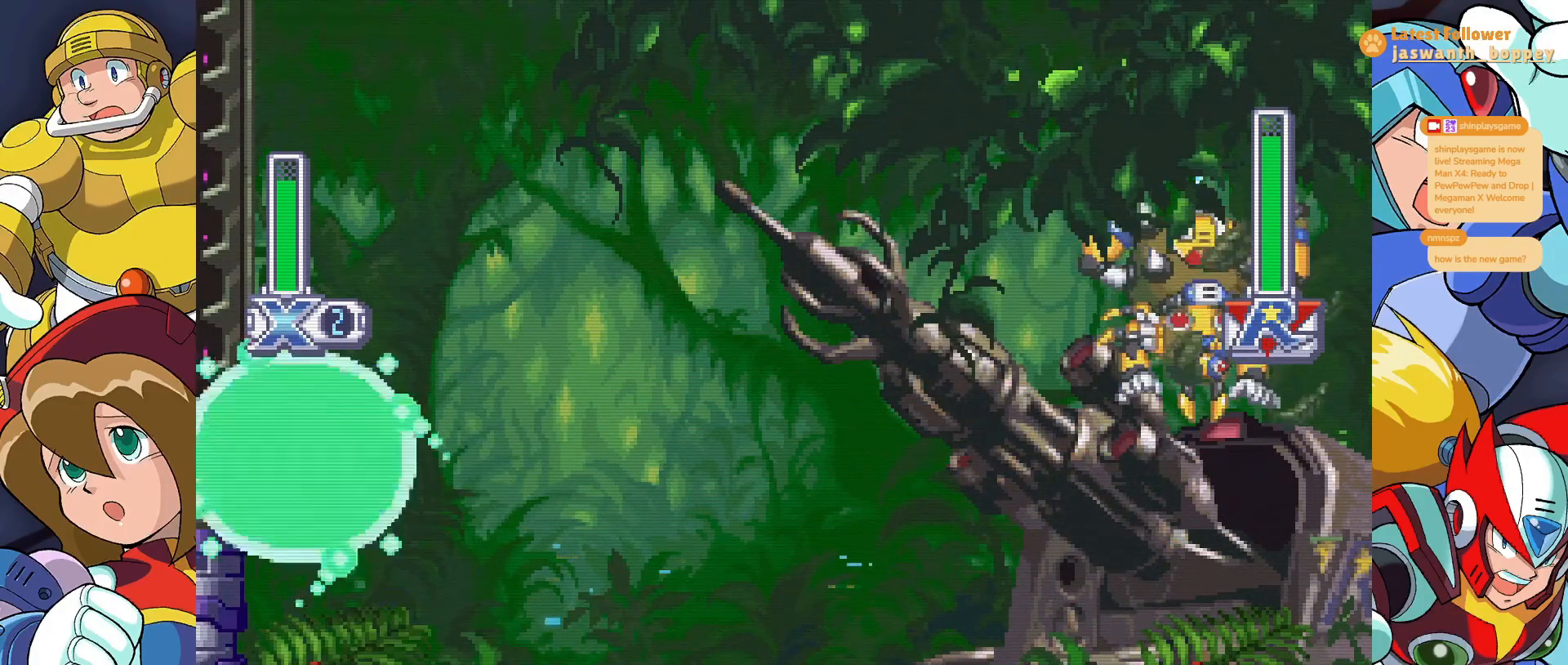
{"keys": ["x"], "events": [[167, "z", "down"], [433, "z", "up"]]}
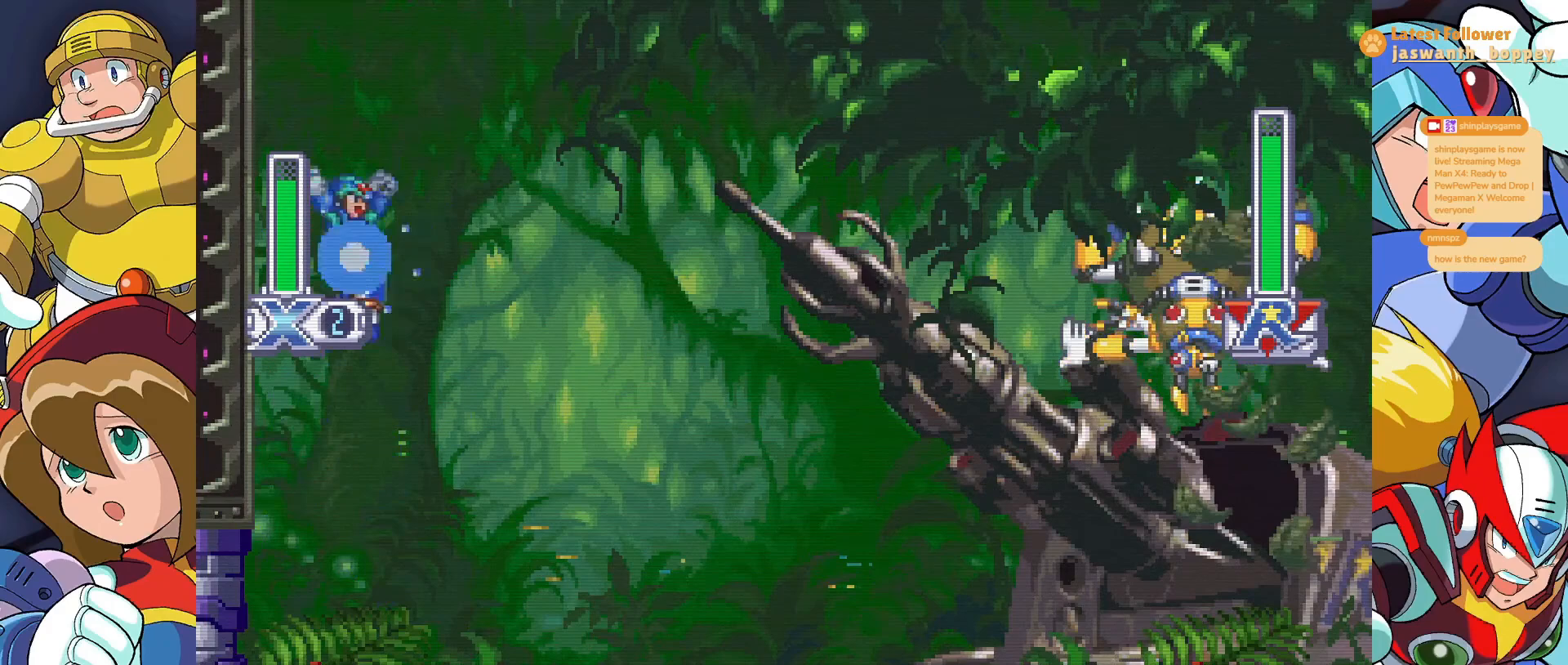
{"keys": [], "events": [[133, "x", "up"]]}
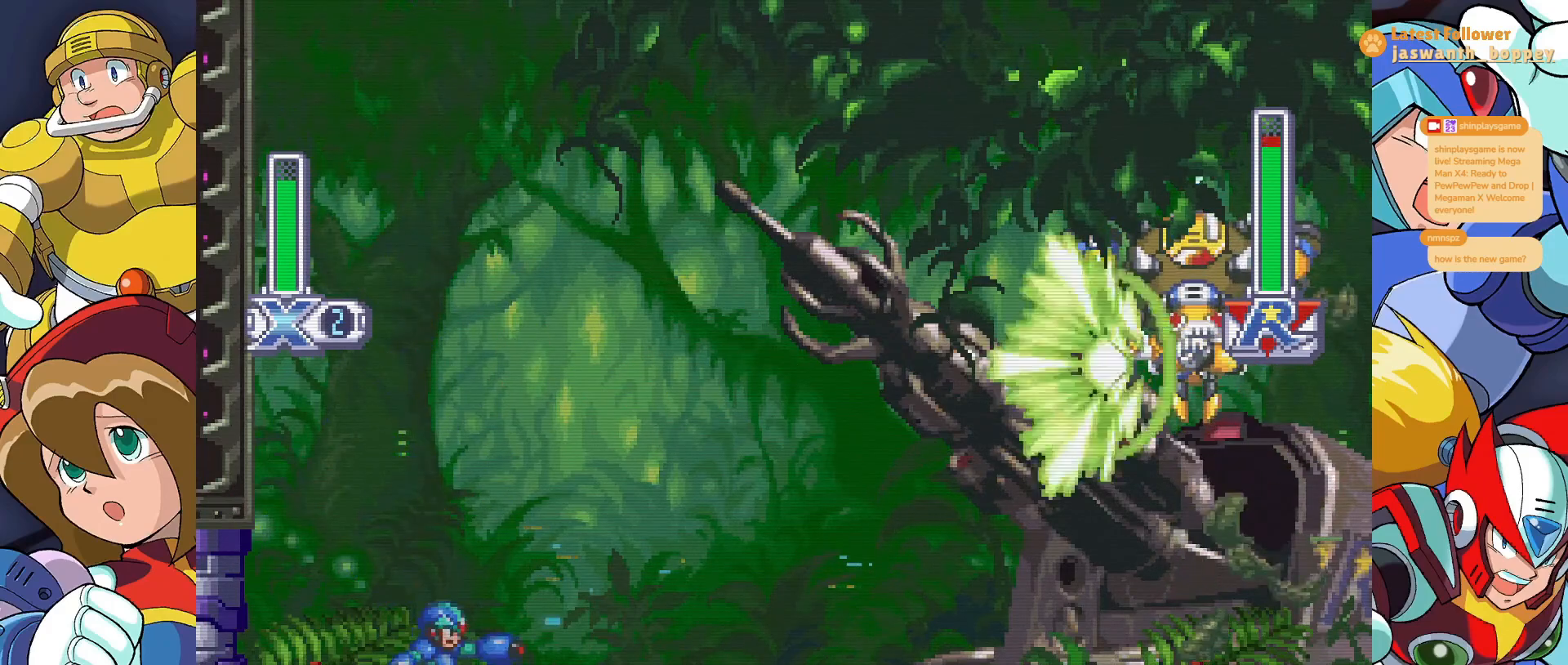
{"keys": ["x"], "events": [[400, "x", "down"]]}